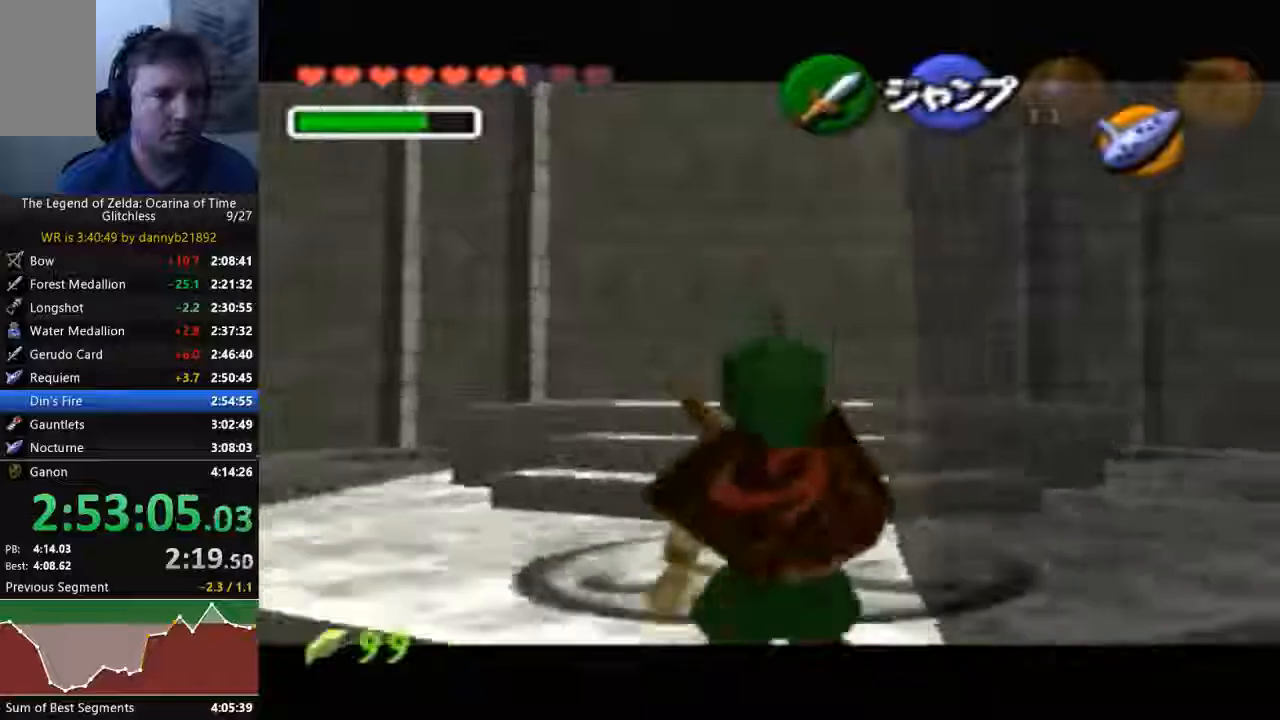
Gameplay with a controller (Nintendo layout); each line is a JSON object with the inputs held at the frame after it. "events" lists button and stick changes between this image and that frame as [ms after this image, input, new state], when the widget could be followed in between. Not read: C_LEFT L3 R3 Z.
{"buttons": [], "left_stick": "down", "events": []}
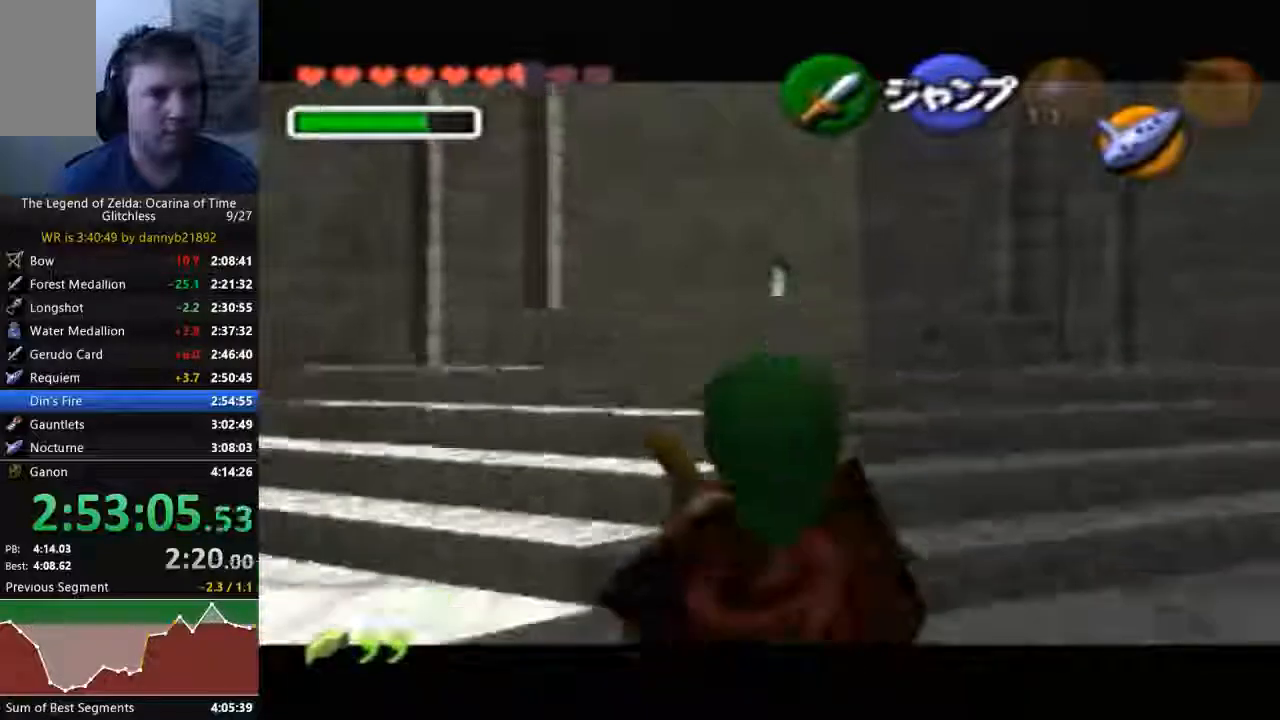
{"buttons": [], "left_stick": "down", "events": []}
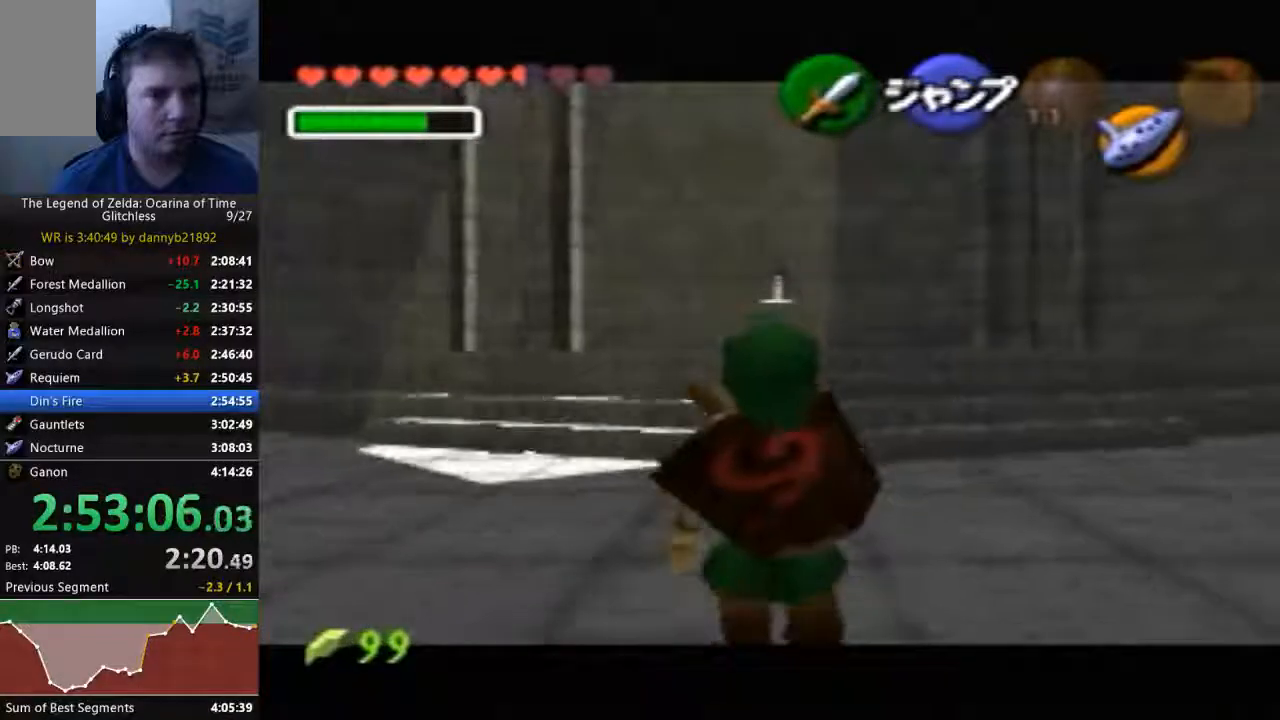
{"buttons": [], "left_stick": "down", "events": []}
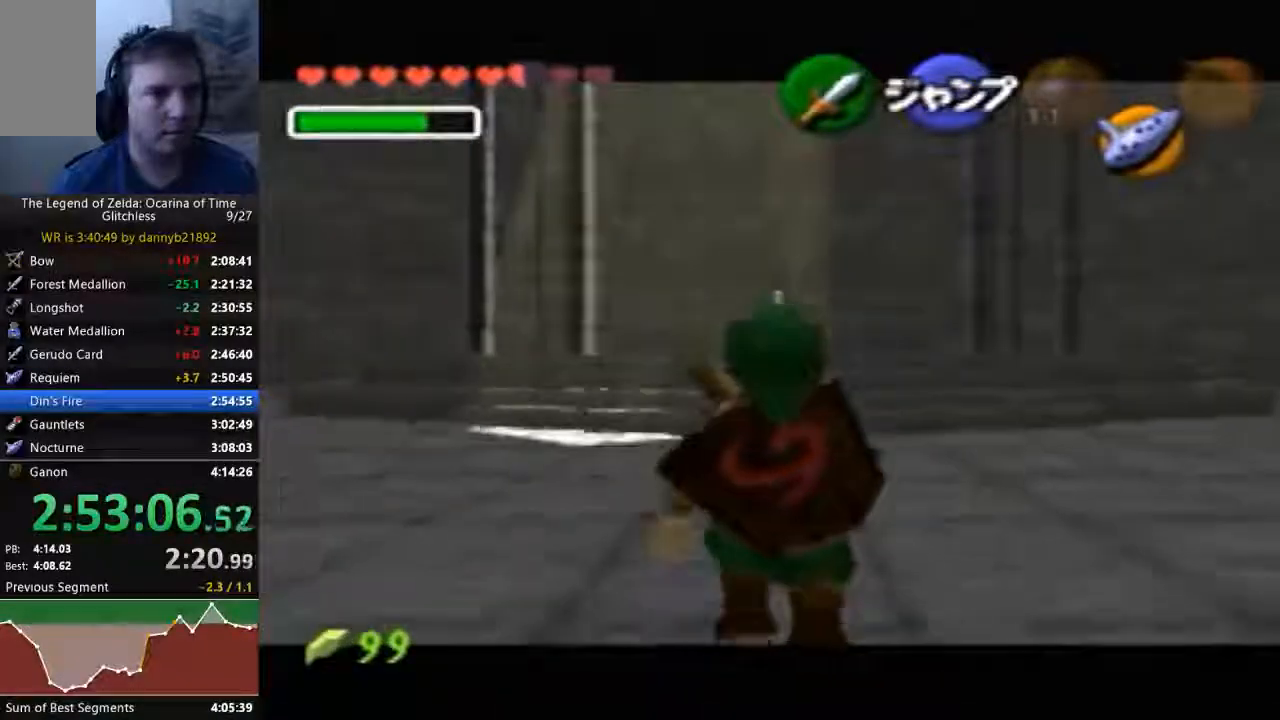
{"buttons": [], "left_stick": "down", "events": []}
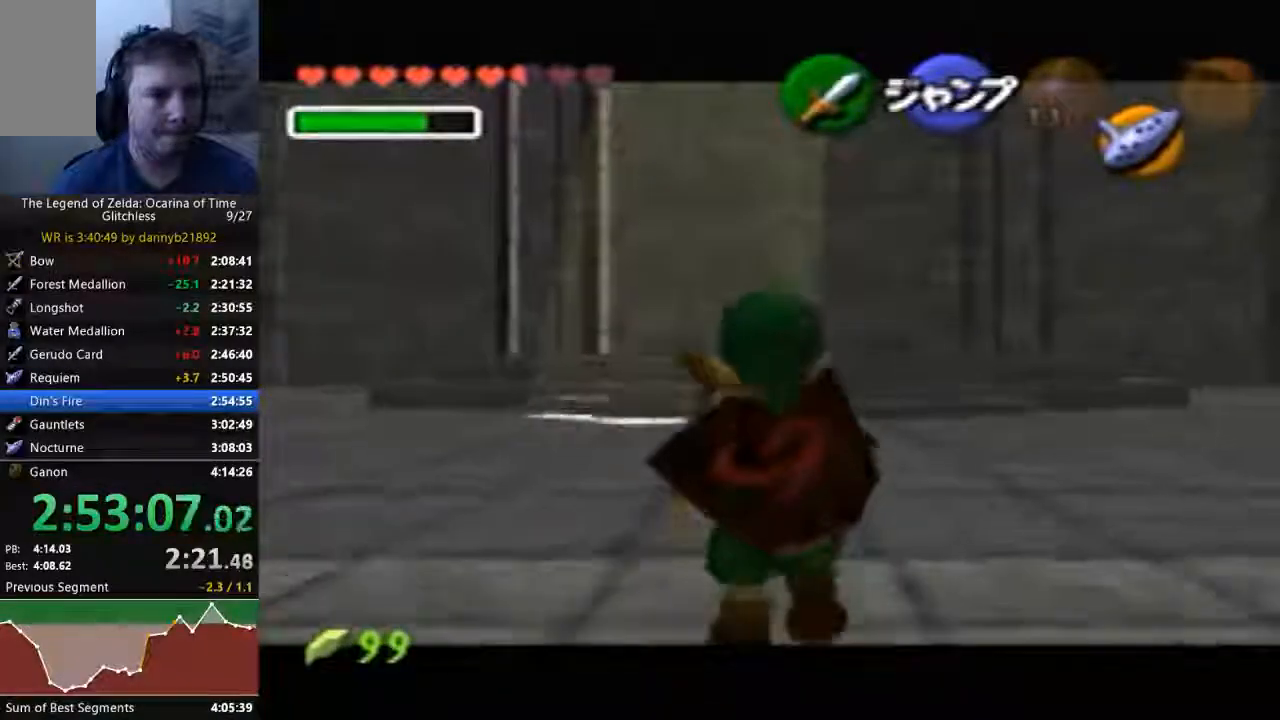
{"buttons": [], "left_stick": "down", "events": []}
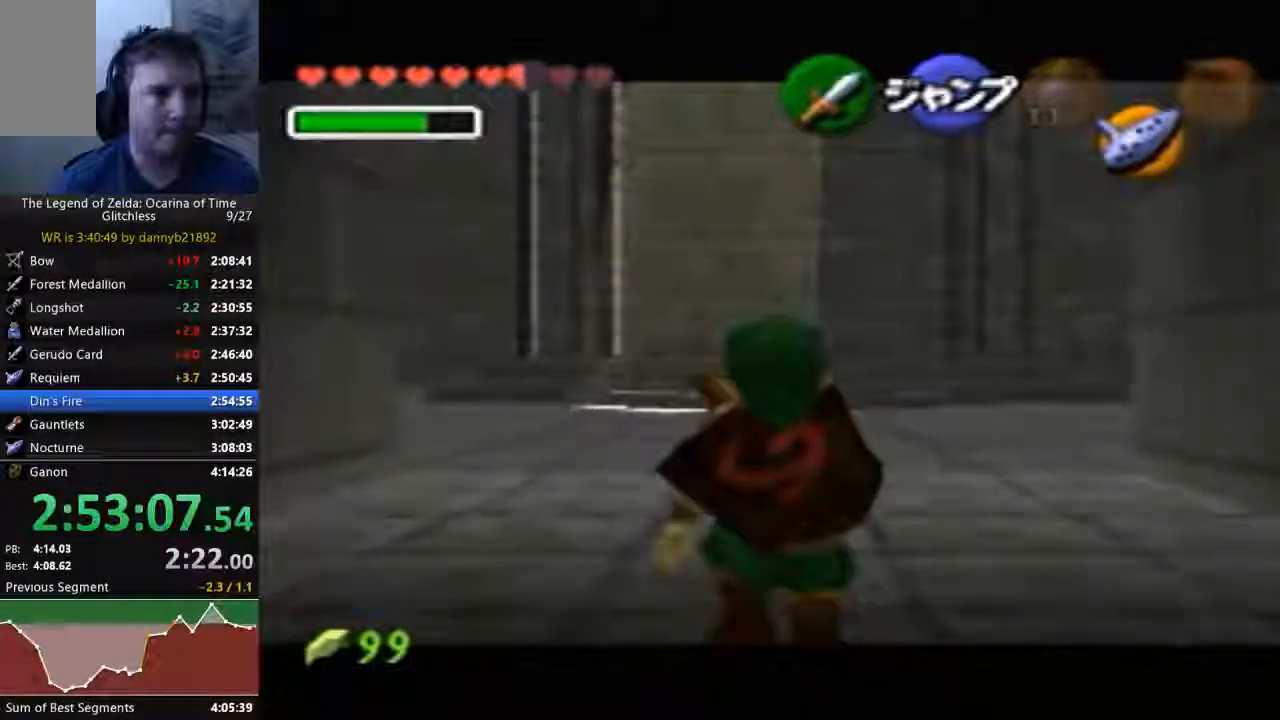
{"buttons": [], "left_stick": "down", "events": []}
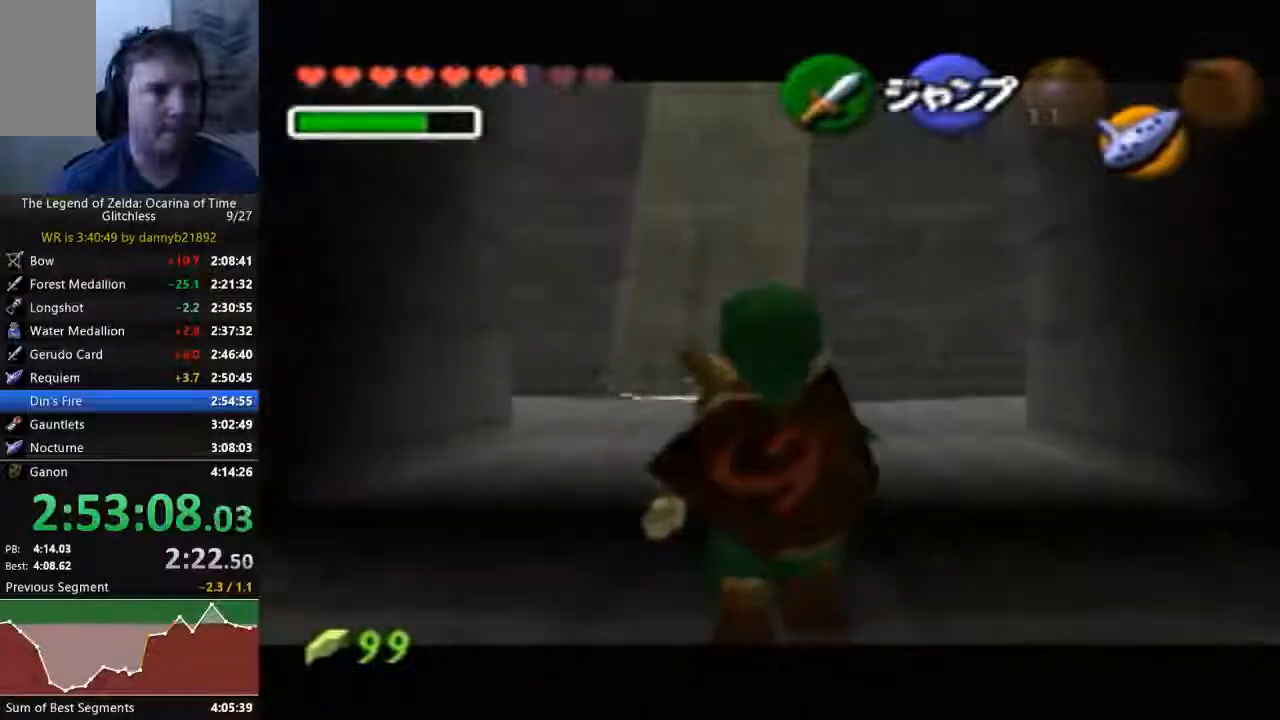
{"buttons": [], "left_stick": "down", "events": [[333, "A", "down"], [400, "A", "up"]]}
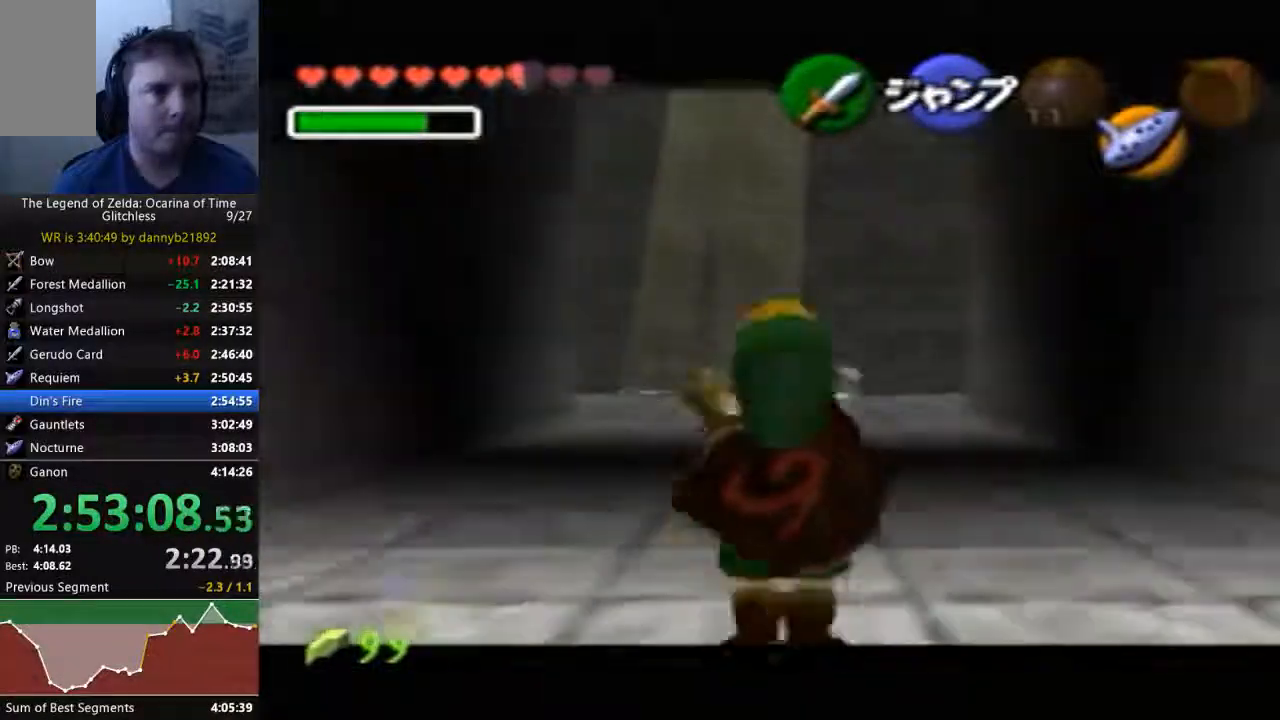
{"buttons": [], "left_stick": "down", "events": []}
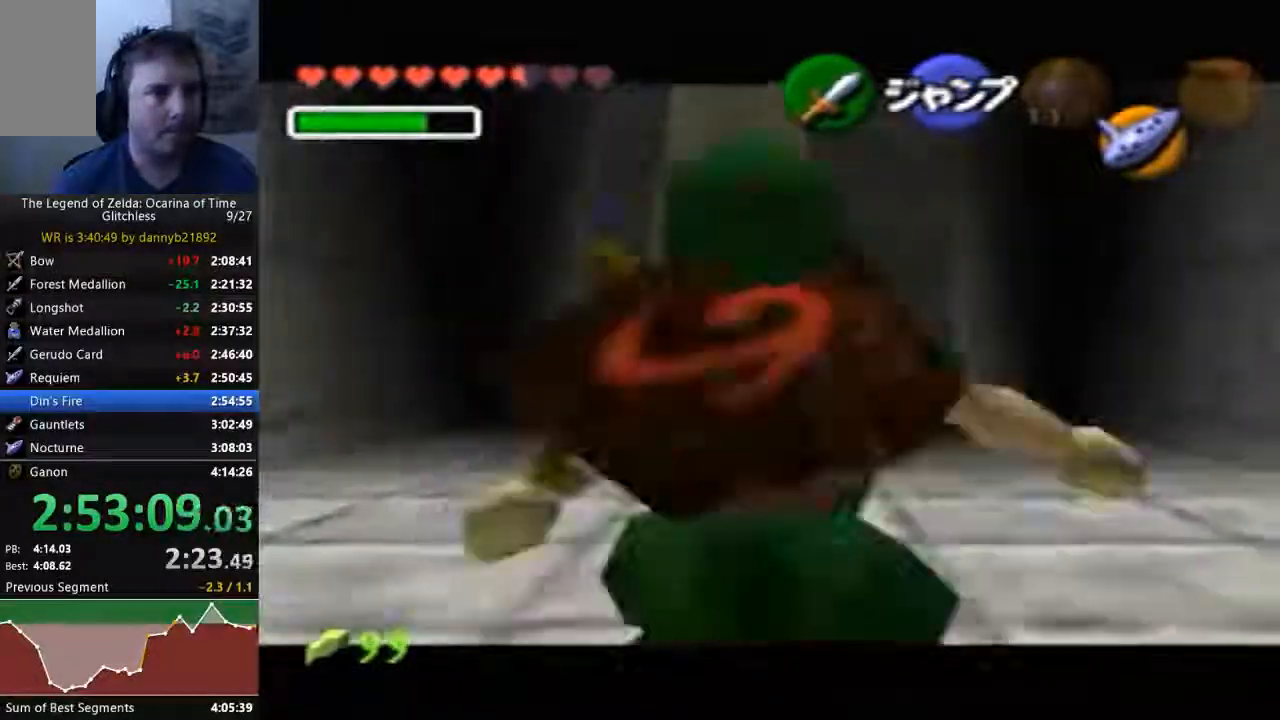
{"buttons": [], "left_stick": "down", "events": [[67, "A", "down"], [167, "A", "up"]]}
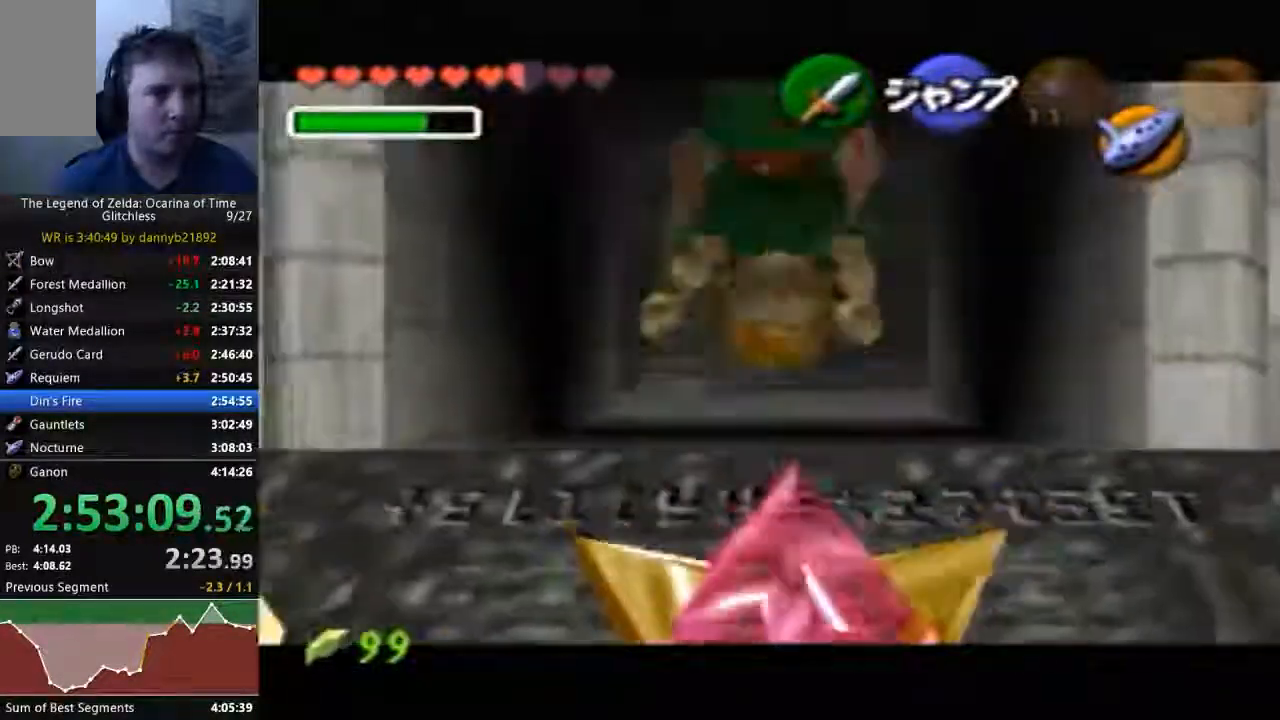
{"buttons": [], "left_stick": "down", "events": []}
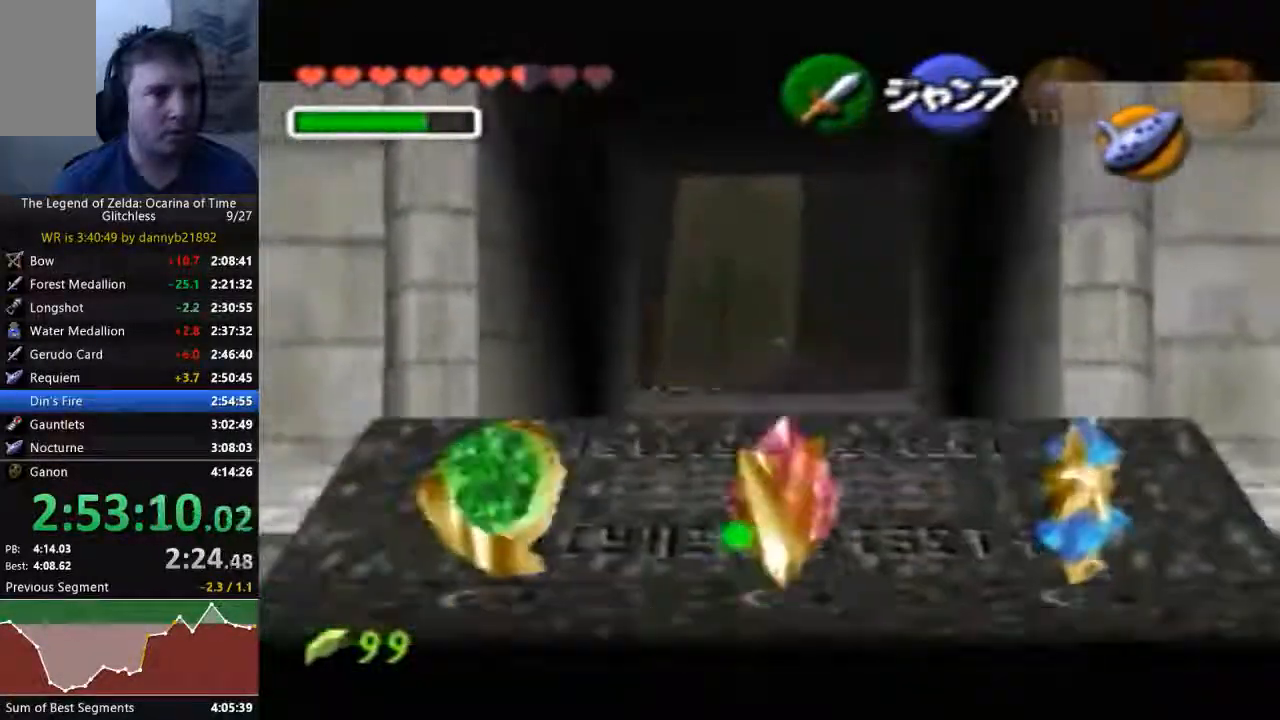
{"buttons": [], "left_stick": "down", "events": []}
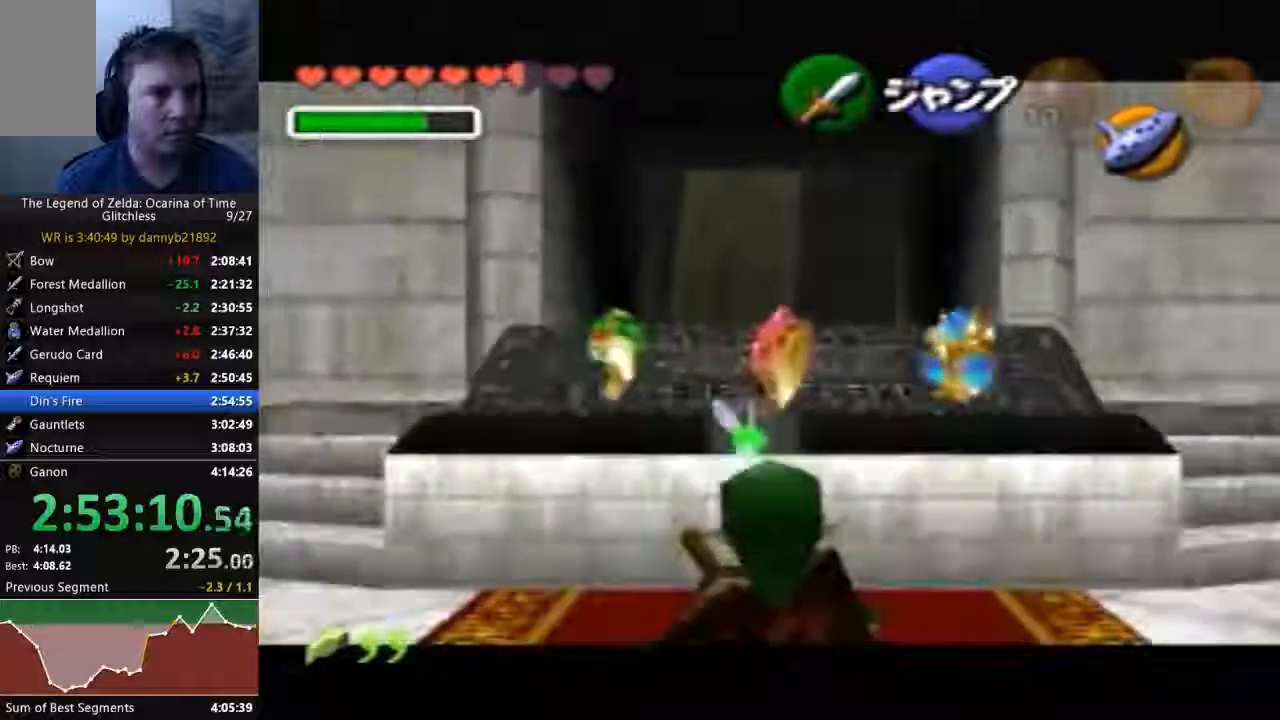
{"buttons": [], "left_stick": "down", "events": []}
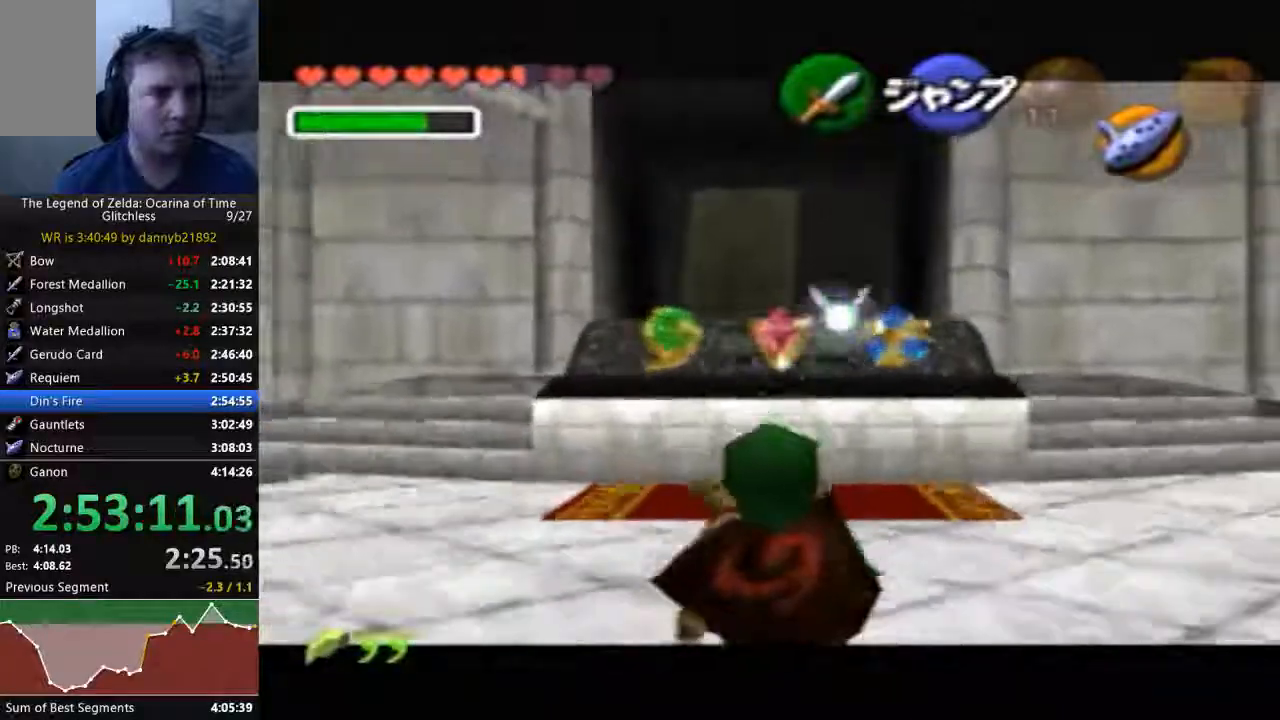
{"buttons": [], "left_stick": "down", "events": []}
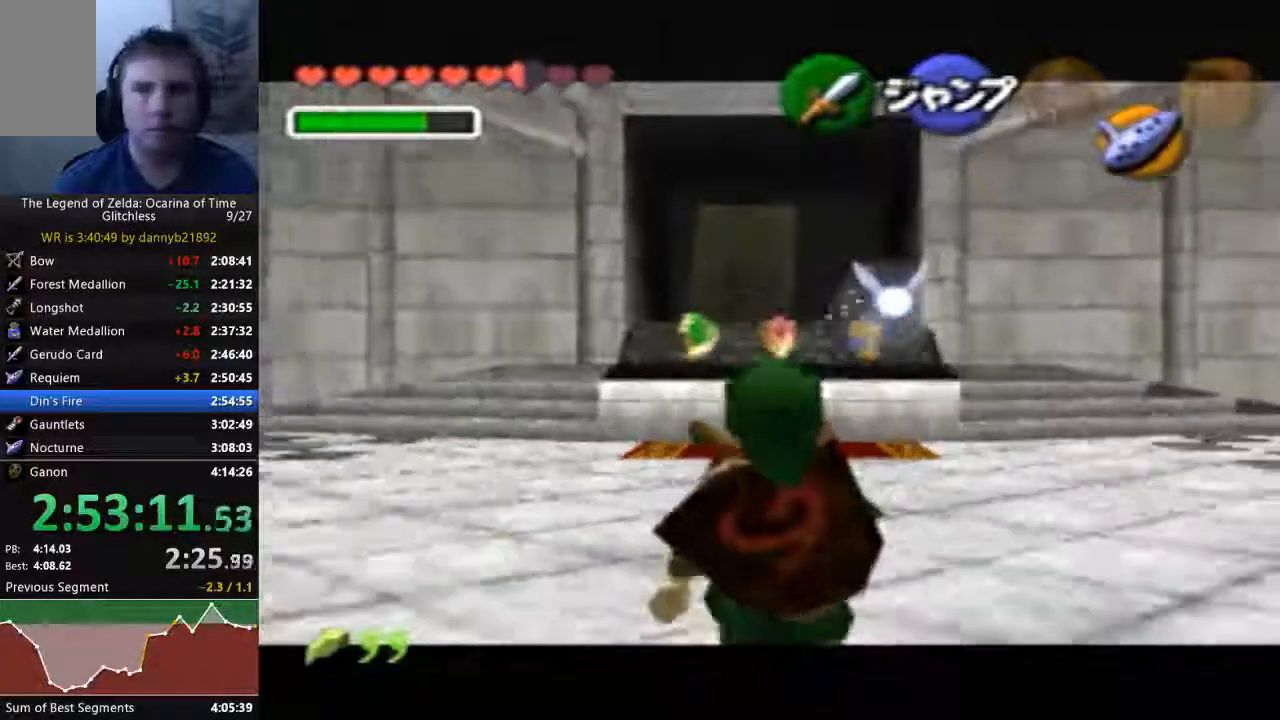
{"buttons": [], "left_stick": "down", "events": []}
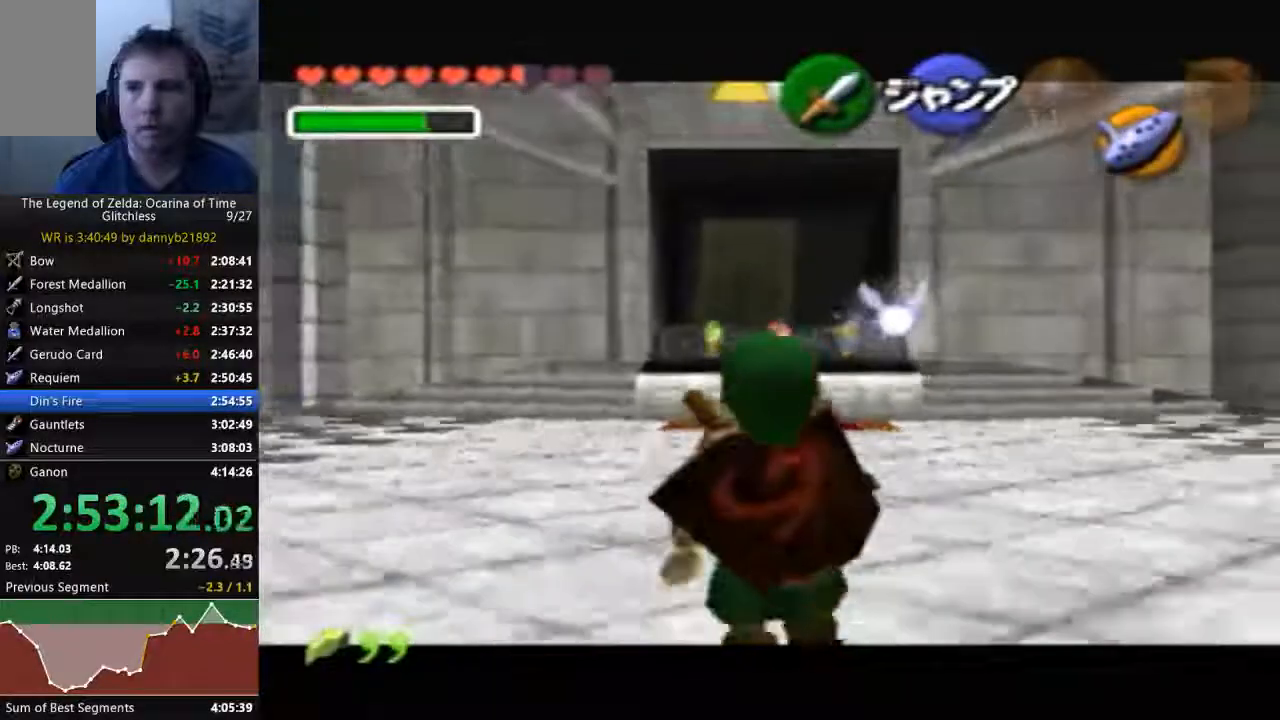
{"buttons": [], "left_stick": "down", "events": []}
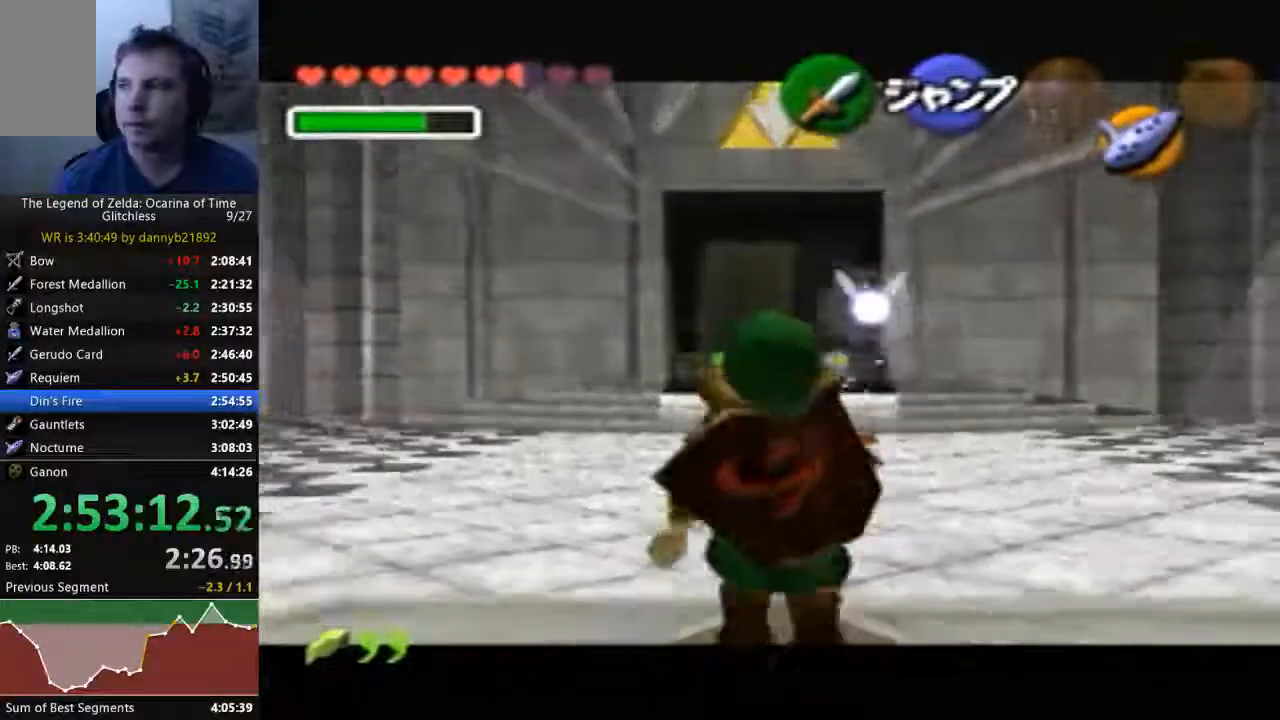
{"buttons": [], "left_stick": "down", "events": []}
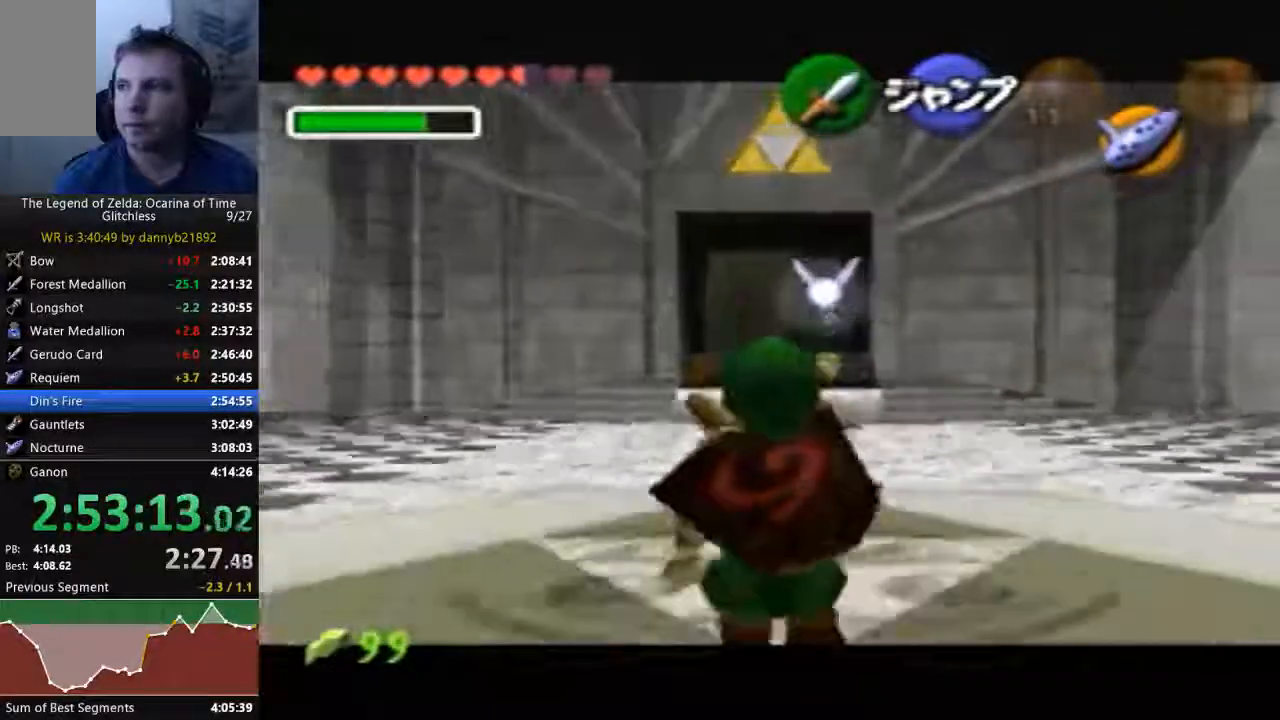
{"buttons": [], "left_stick": "down", "events": []}
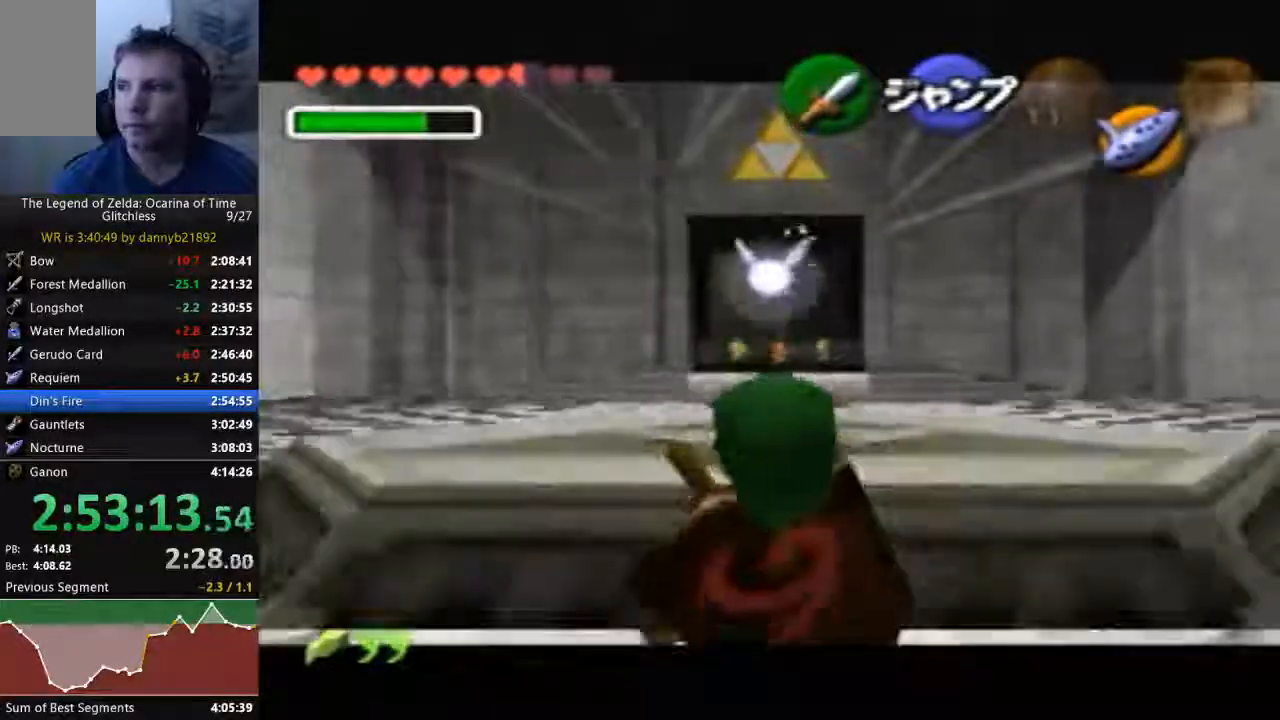
{"buttons": [], "left_stick": "down", "events": []}
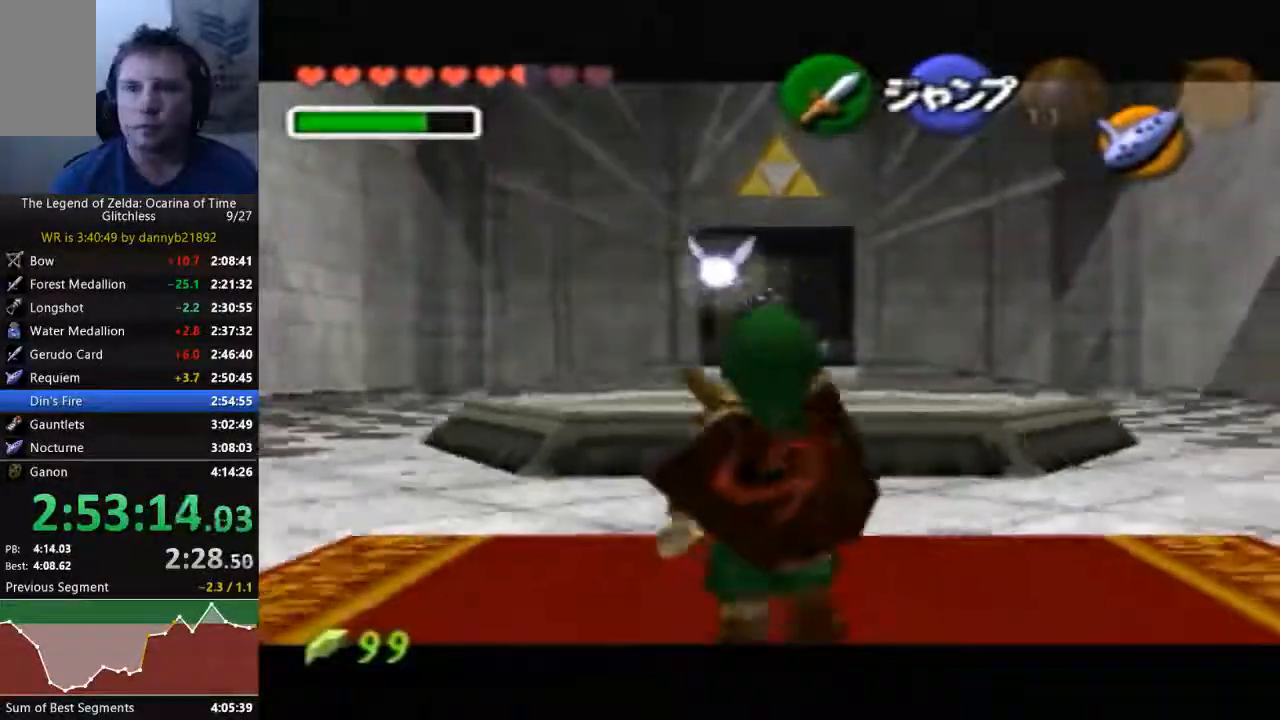
{"buttons": [], "left_stick": "down", "events": []}
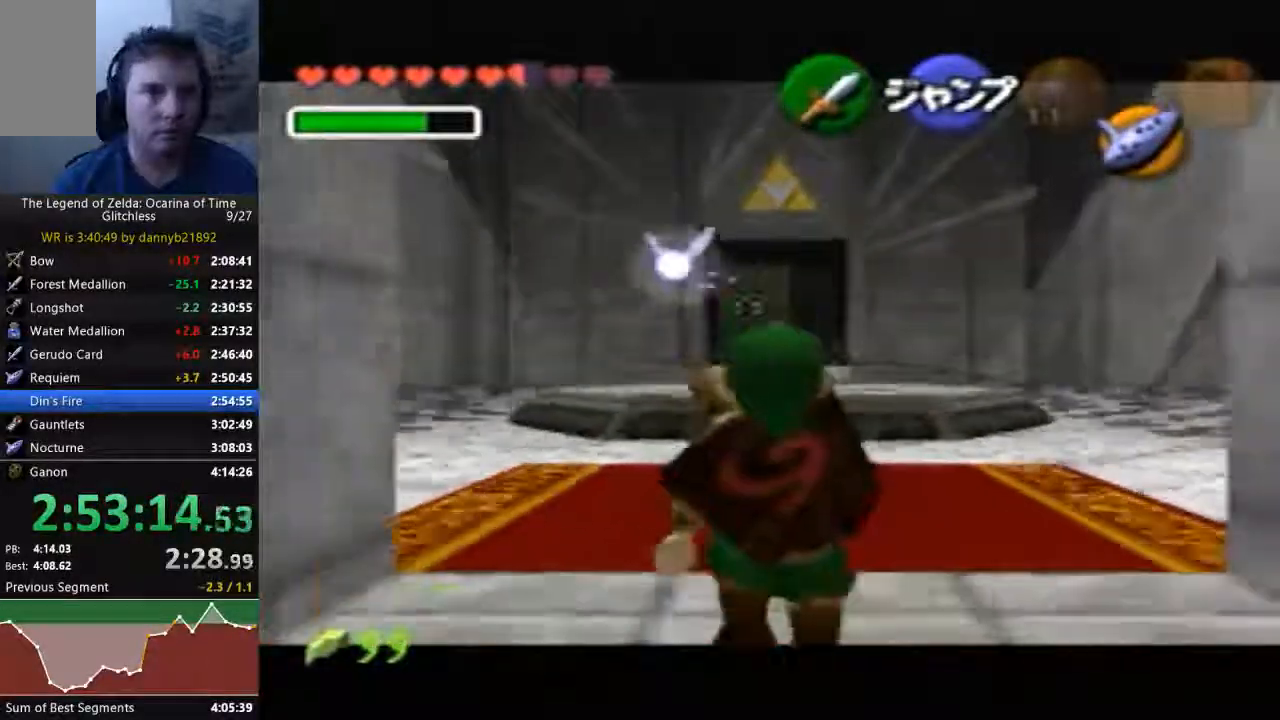
{"buttons": [], "left_stick": "down", "events": []}
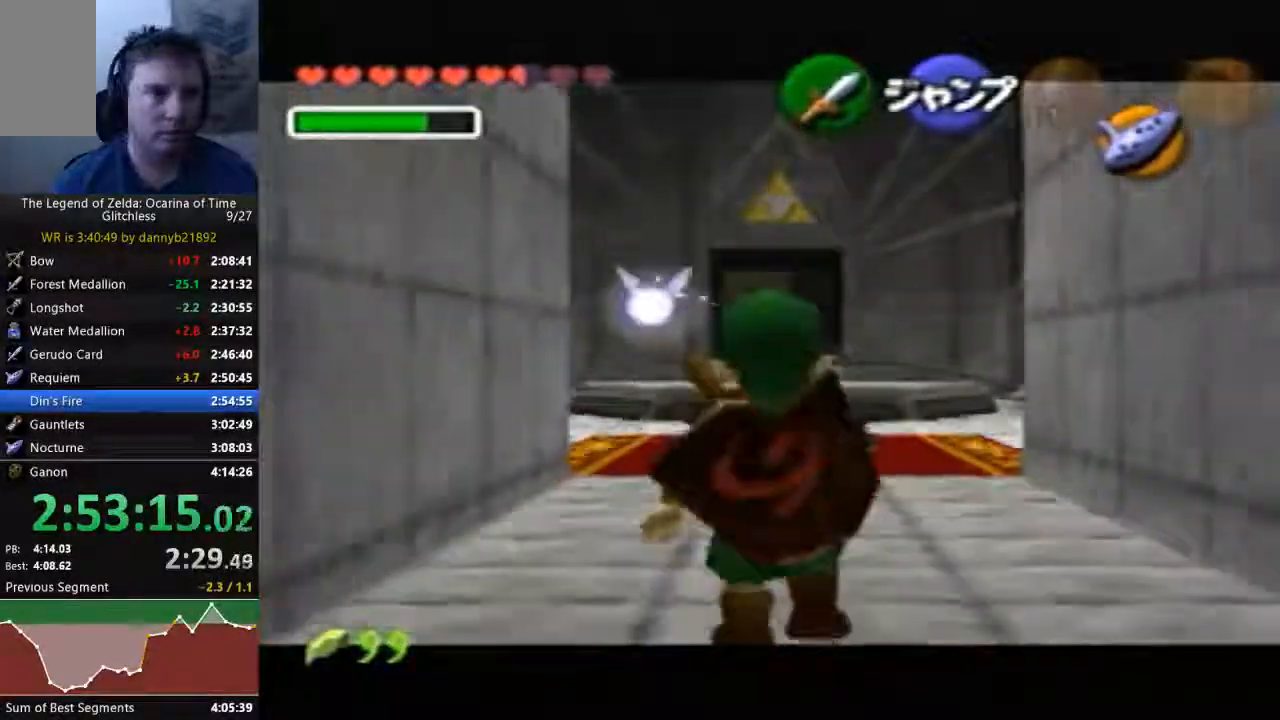
{"buttons": [], "left_stick": "down", "events": []}
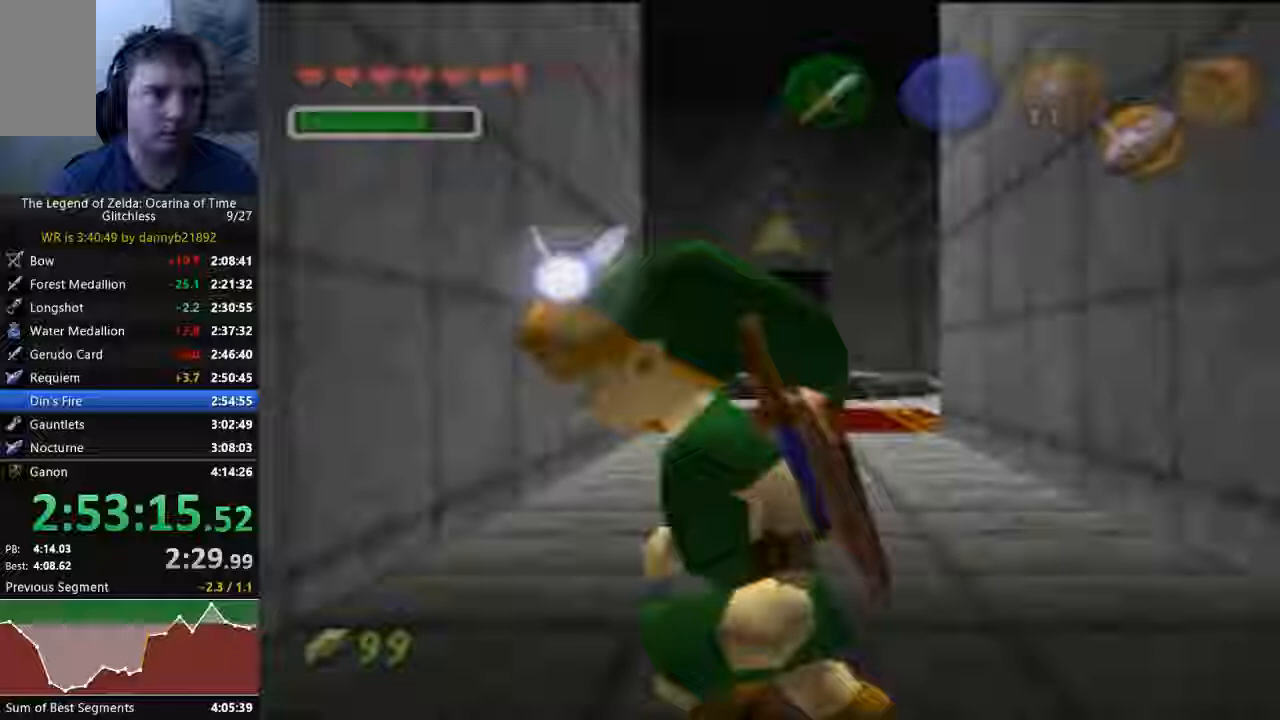
{"buttons": [], "left_stick": "center", "events": [[500, "left_stick", "center"]]}
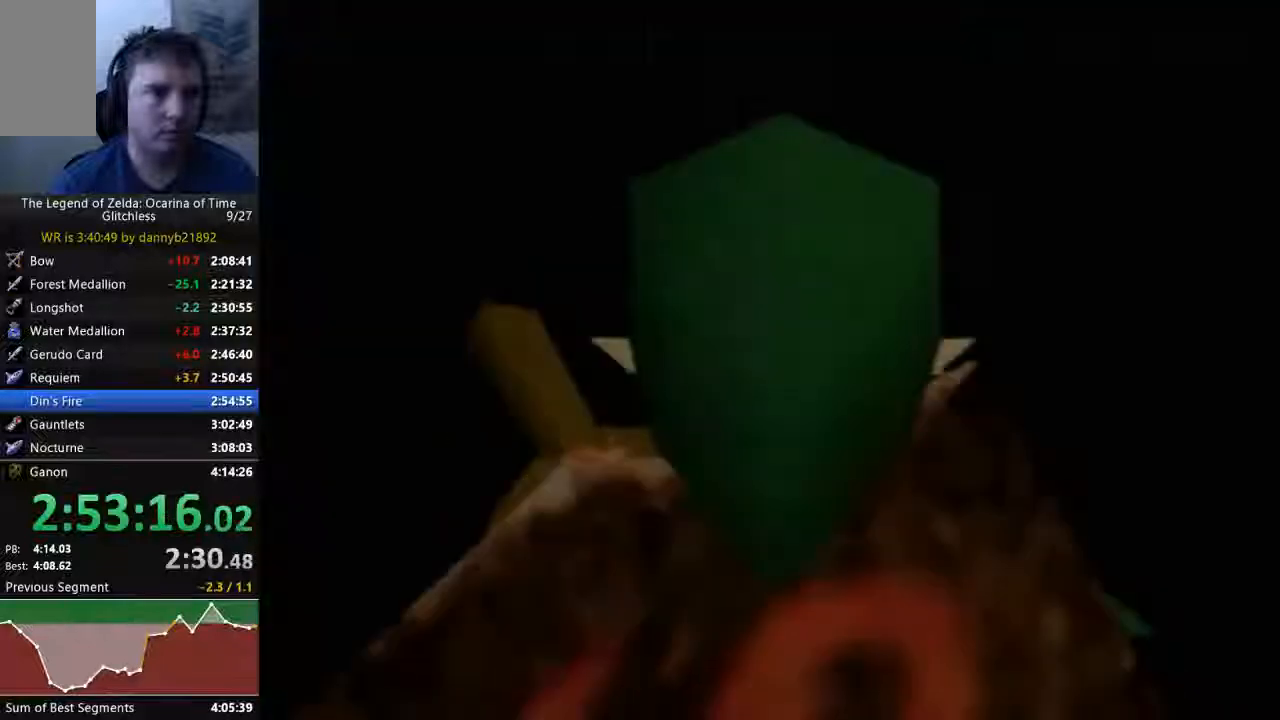
{"buttons": [], "left_stick": "center", "events": []}
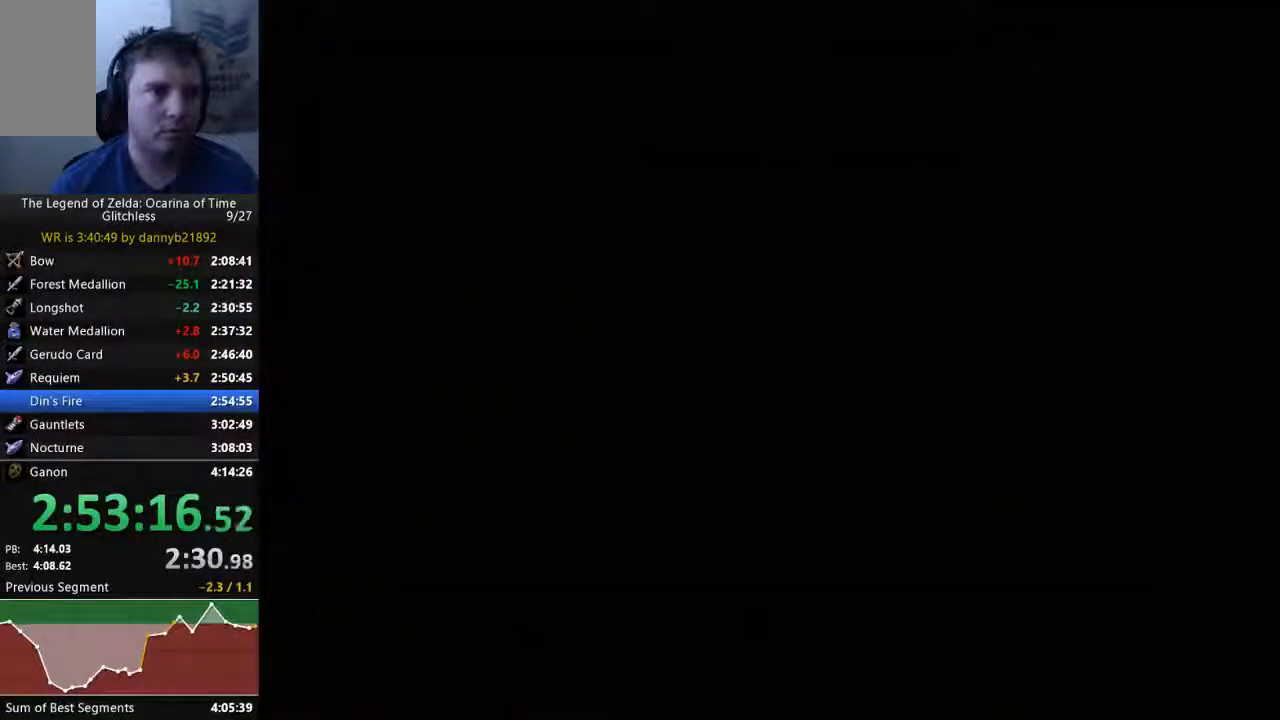
{"buttons": [], "left_stick": "center", "events": []}
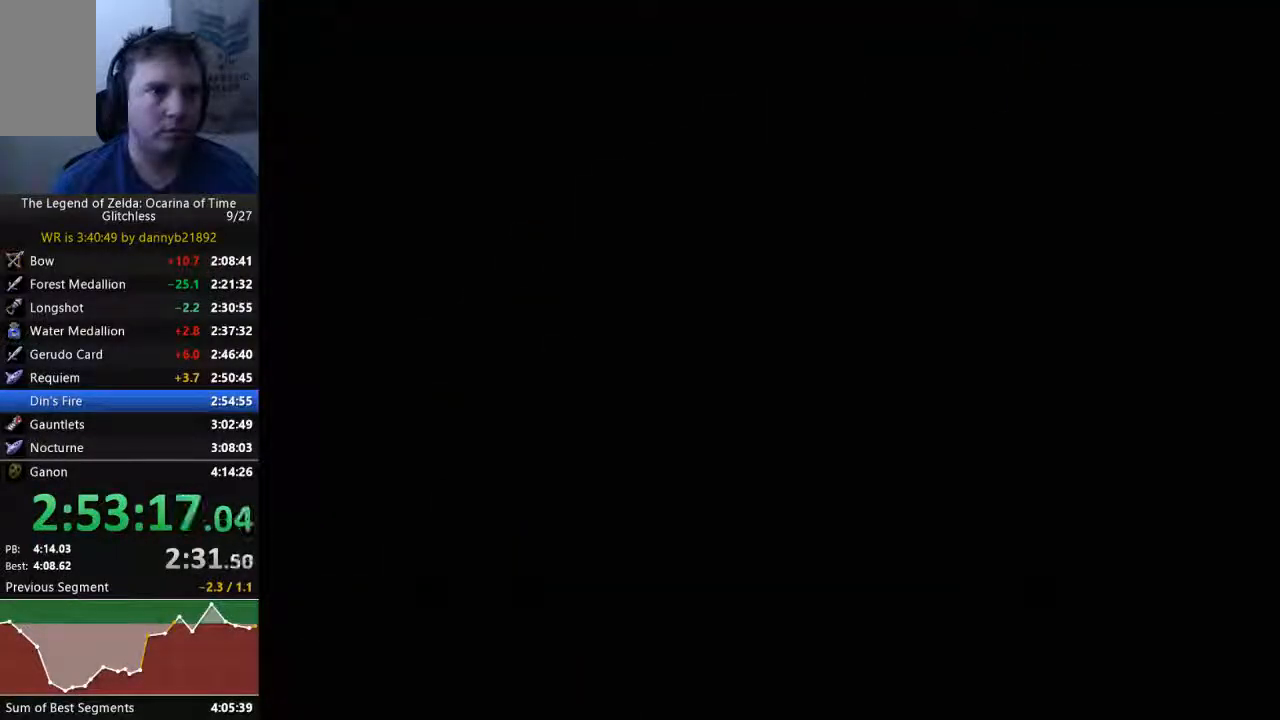
{"buttons": [], "left_stick": "down", "events": [[333, "left_stick", "down"]]}
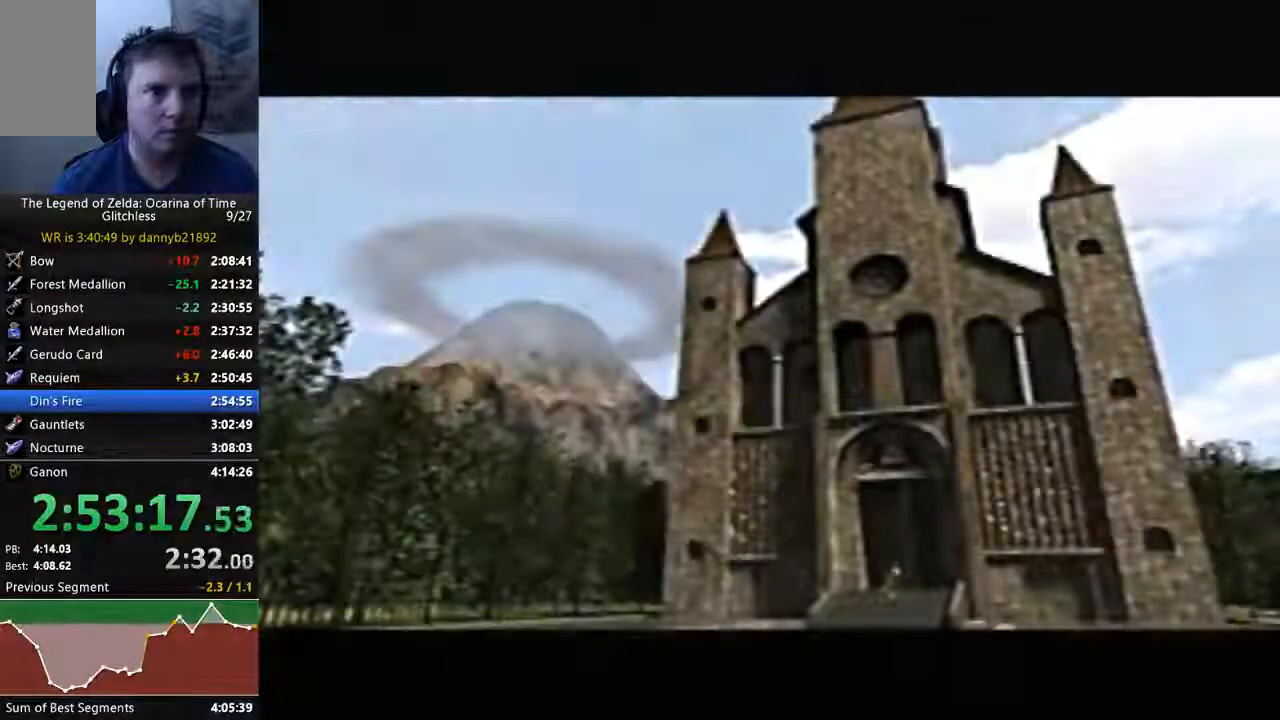
{"buttons": ["A"], "left_stick": "down", "events": [[467, "A", "down"]]}
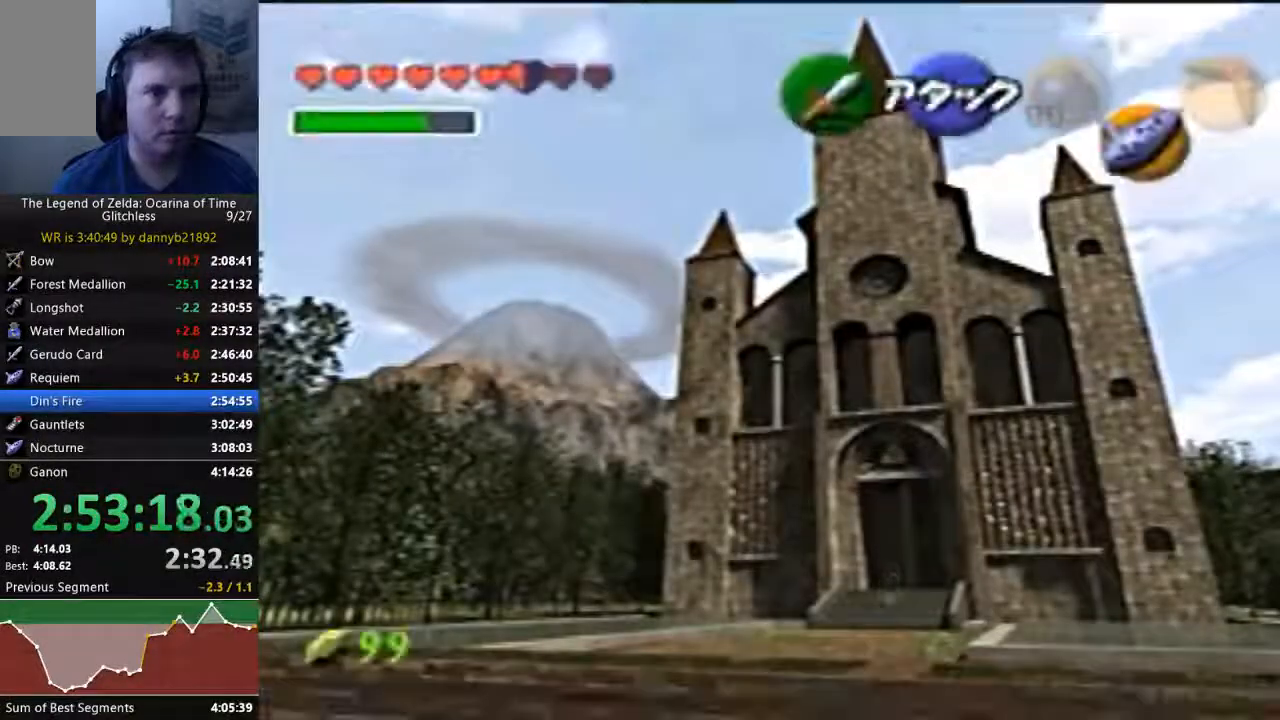
{"buttons": [], "left_stick": "down", "events": [[167, "A", "up"]]}
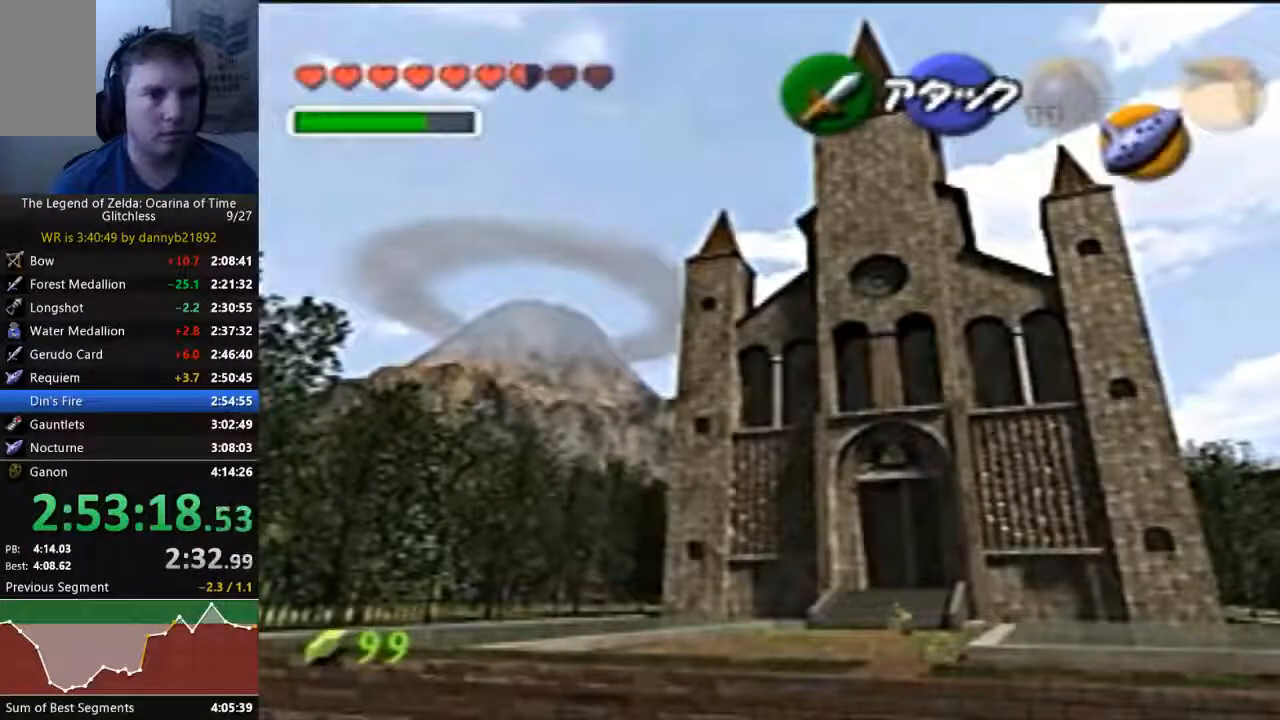
{"buttons": [], "left_stick": "down", "events": [[233, "A", "down"], [433, "A", "up"]]}
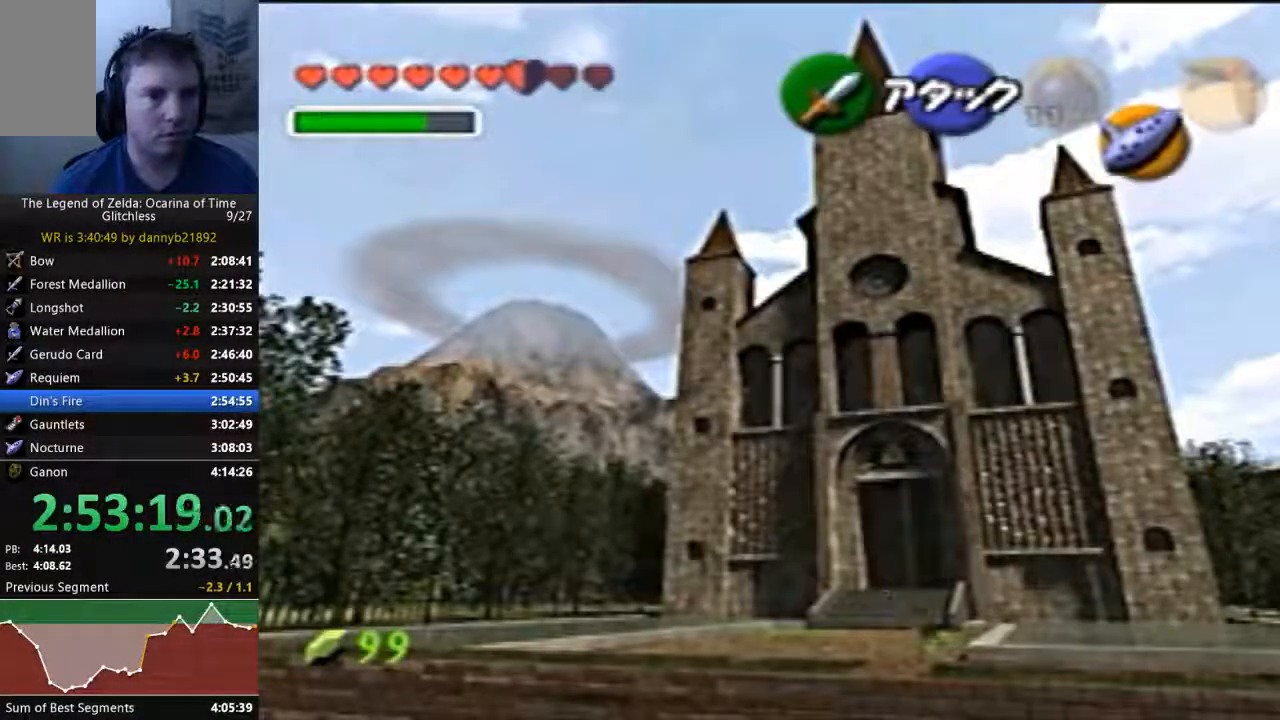
{"buttons": ["A"], "left_stick": "down", "events": [[433, "A", "down"]]}